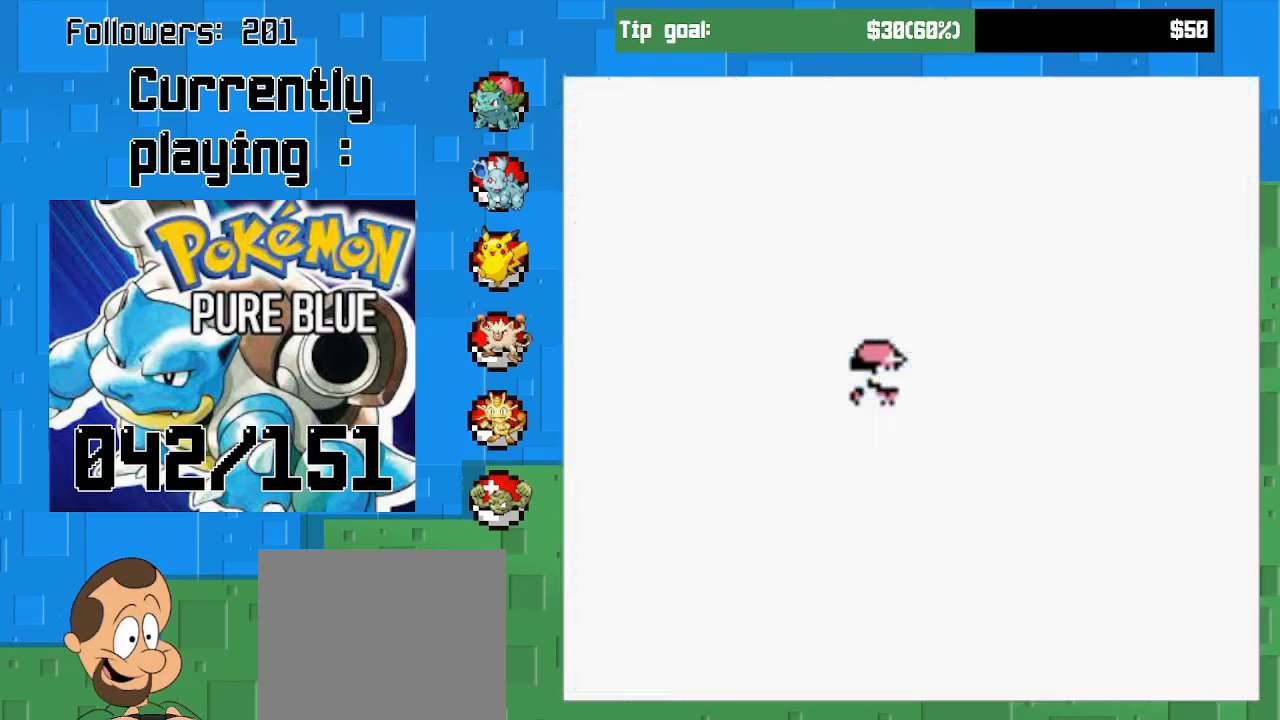
Gameplay with a controller (PlayStation layout); each line is a JSON object with the inputs held at the frame after it. "events" lists button and stick changes between this image and that frame as [ms after this image, input, new state], when the widget could be followed in between. Not read: L3 R3 left_stick.
{"buttons": ["CROSS"], "right_stick": "center", "events": []}
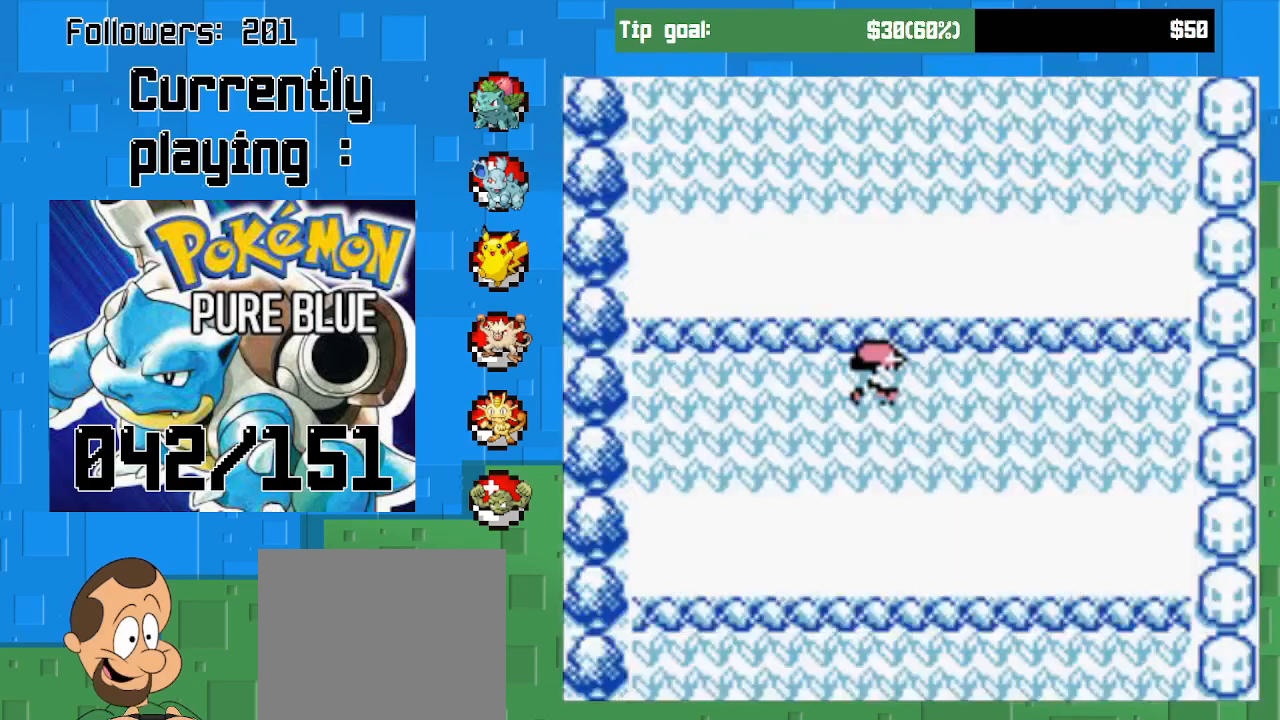
{"buttons": [], "right_stick": "center", "events": [[333, "CROSS", "up"]]}
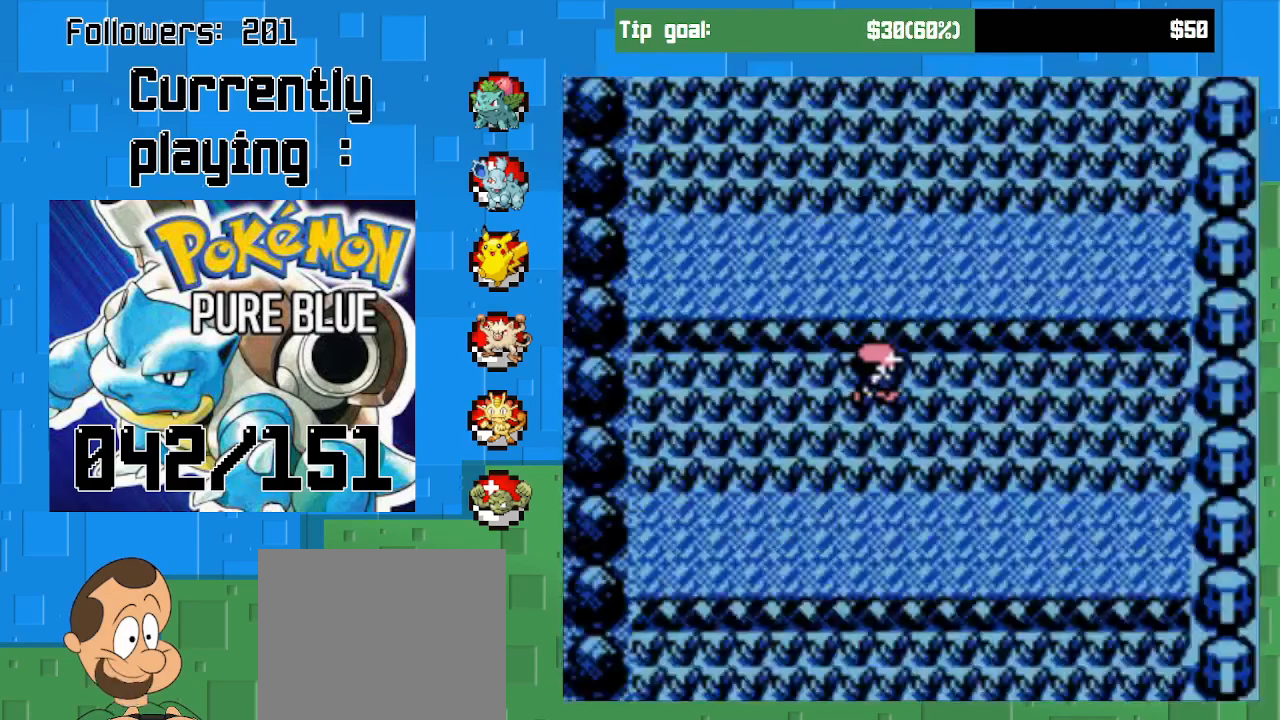
{"buttons": [], "right_stick": "center", "events": []}
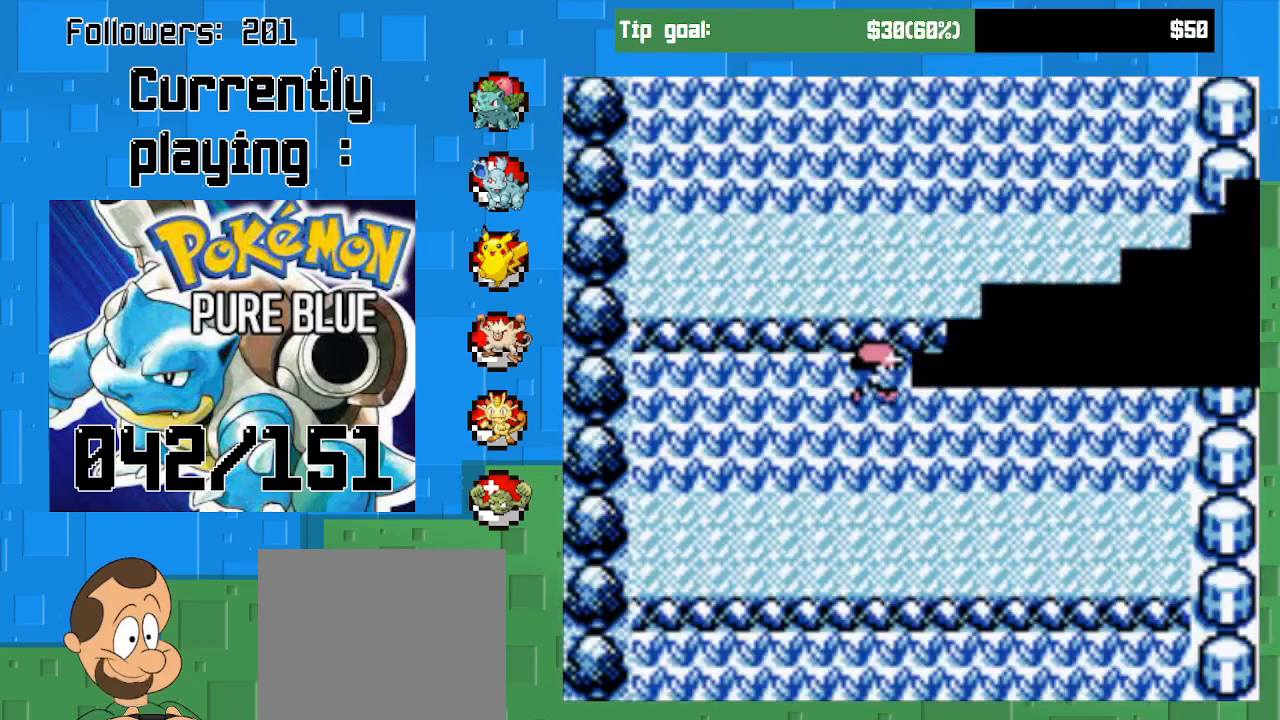
{"buttons": [], "right_stick": "center", "events": []}
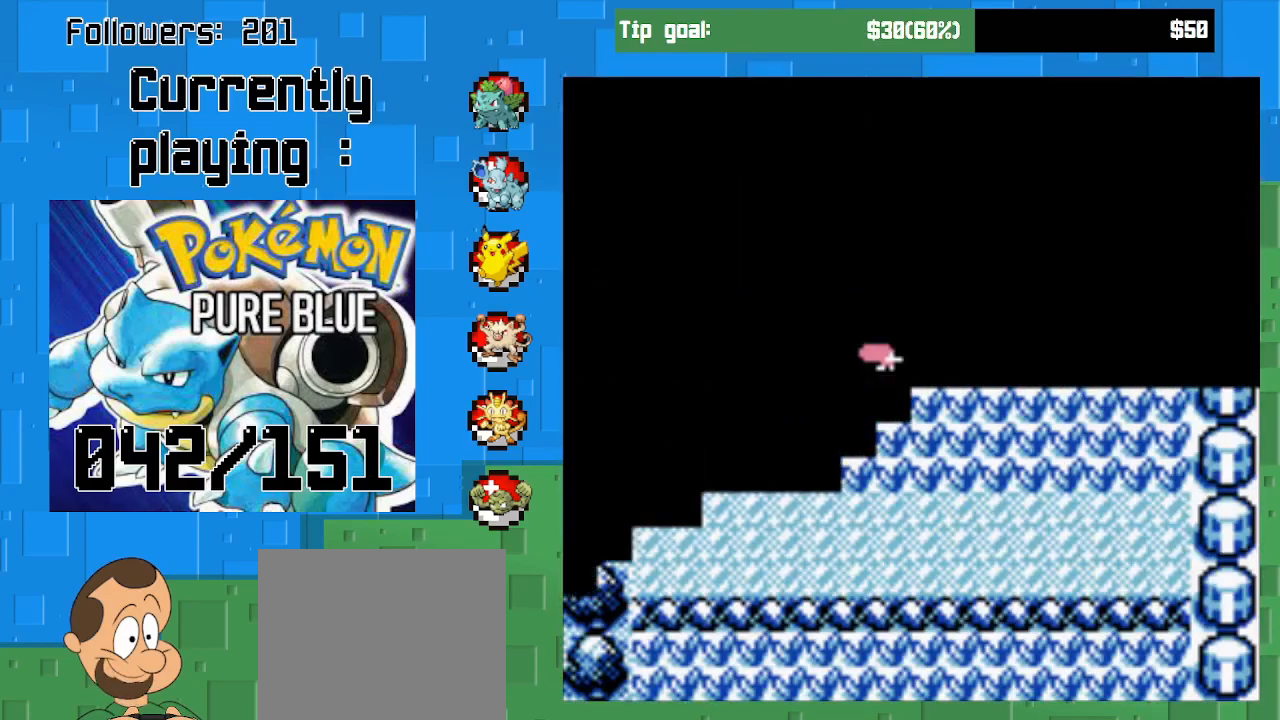
{"buttons": [], "right_stick": "center", "events": []}
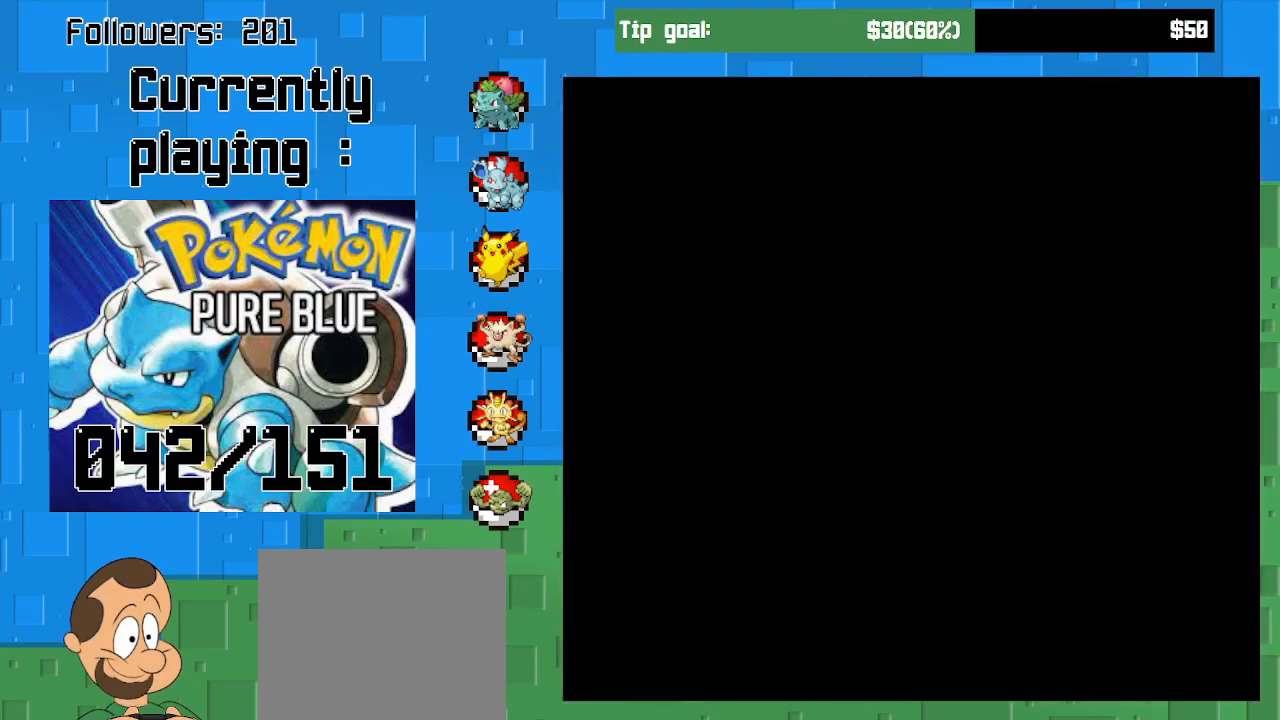
{"buttons": [], "right_stick": "center", "events": []}
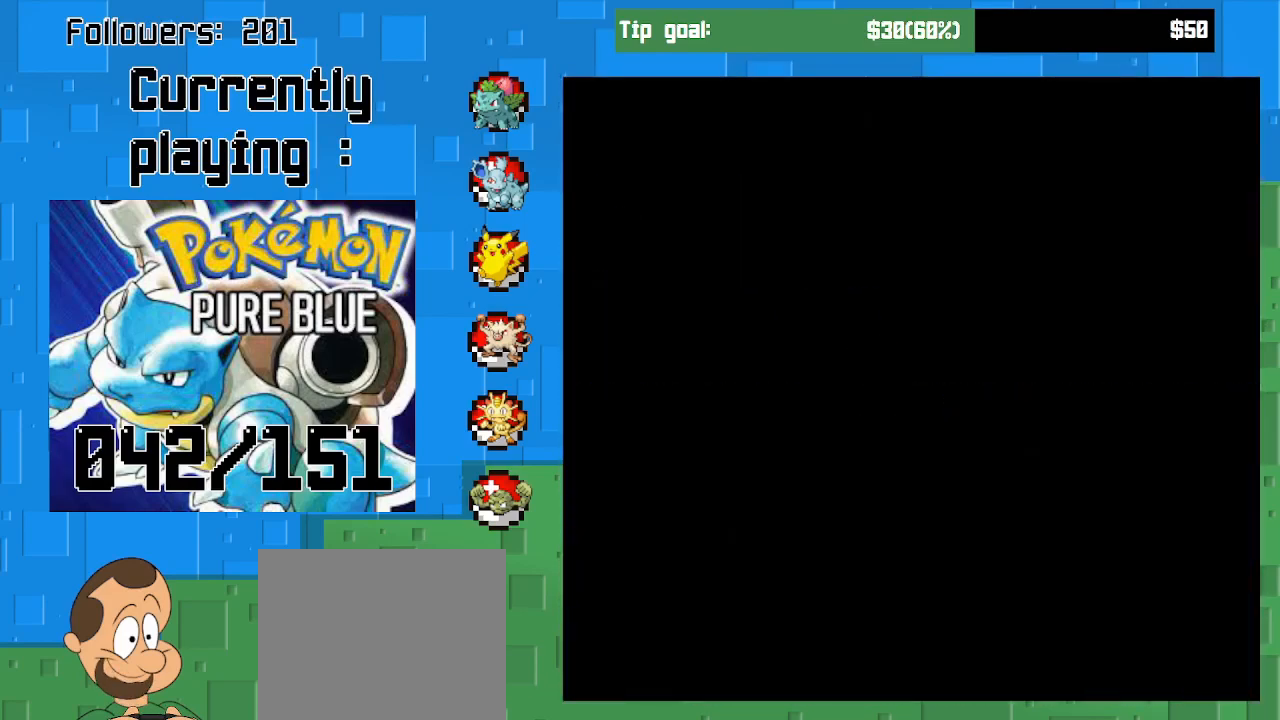
{"buttons": [], "right_stick": "center", "events": []}
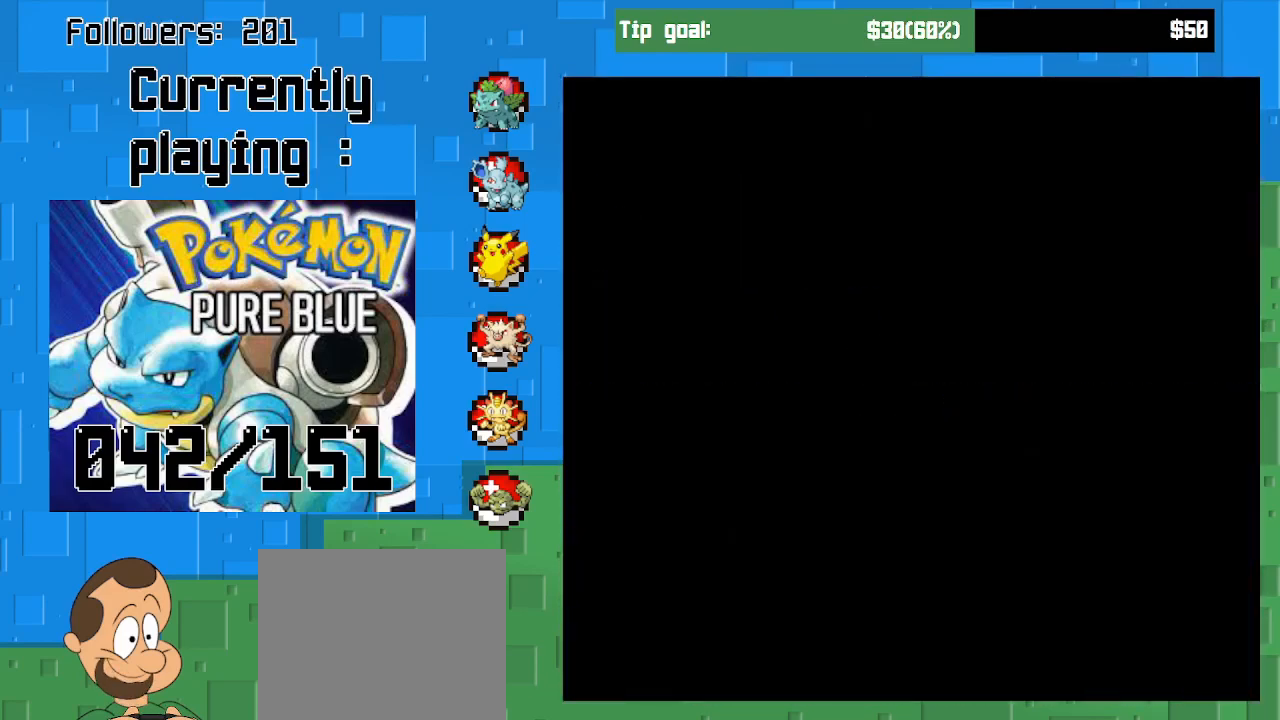
{"buttons": [], "right_stick": "center", "events": []}
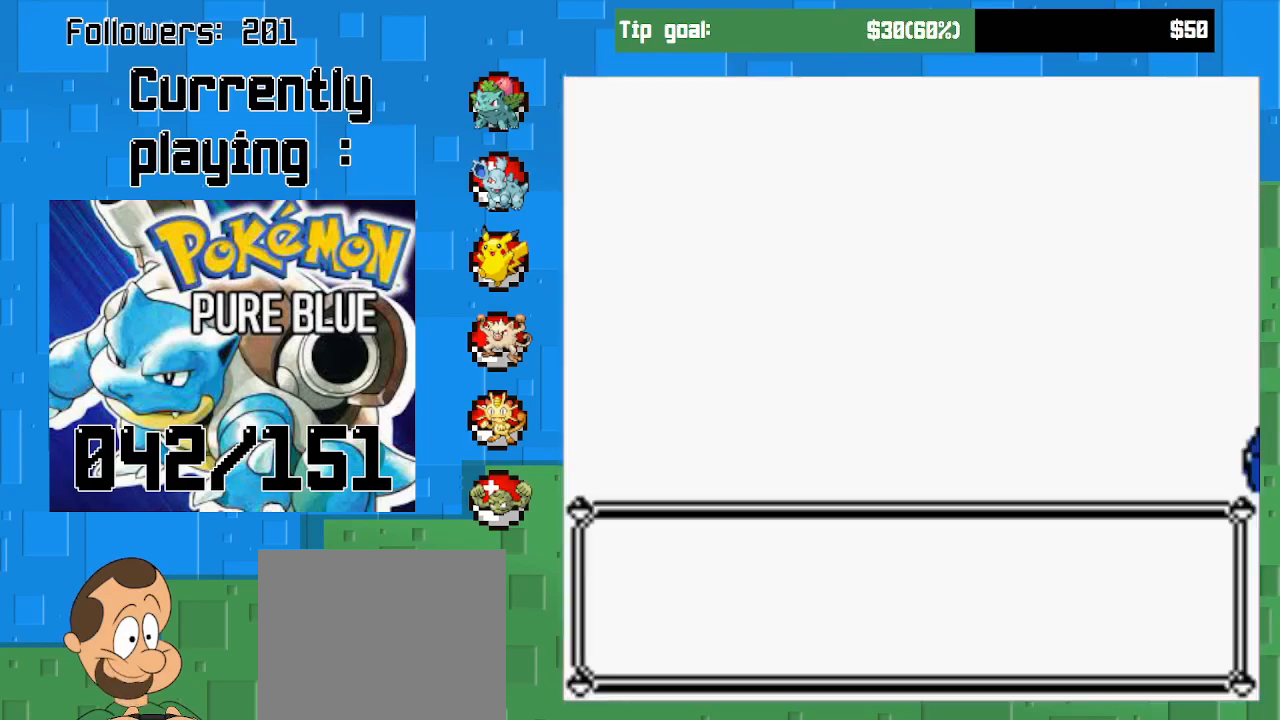
{"buttons": [], "right_stick": "center", "events": []}
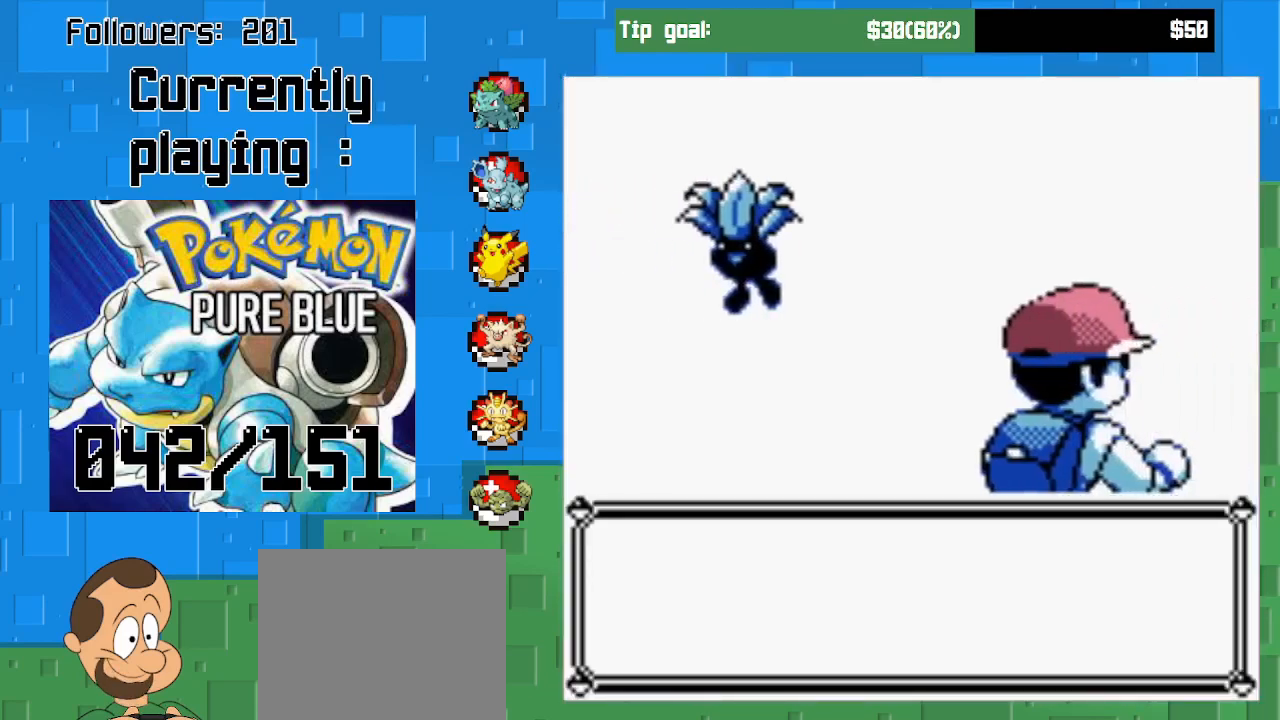
{"buttons": ["CIRCLE"], "right_stick": "center", "events": [[433, "CIRCLE", "down"]]}
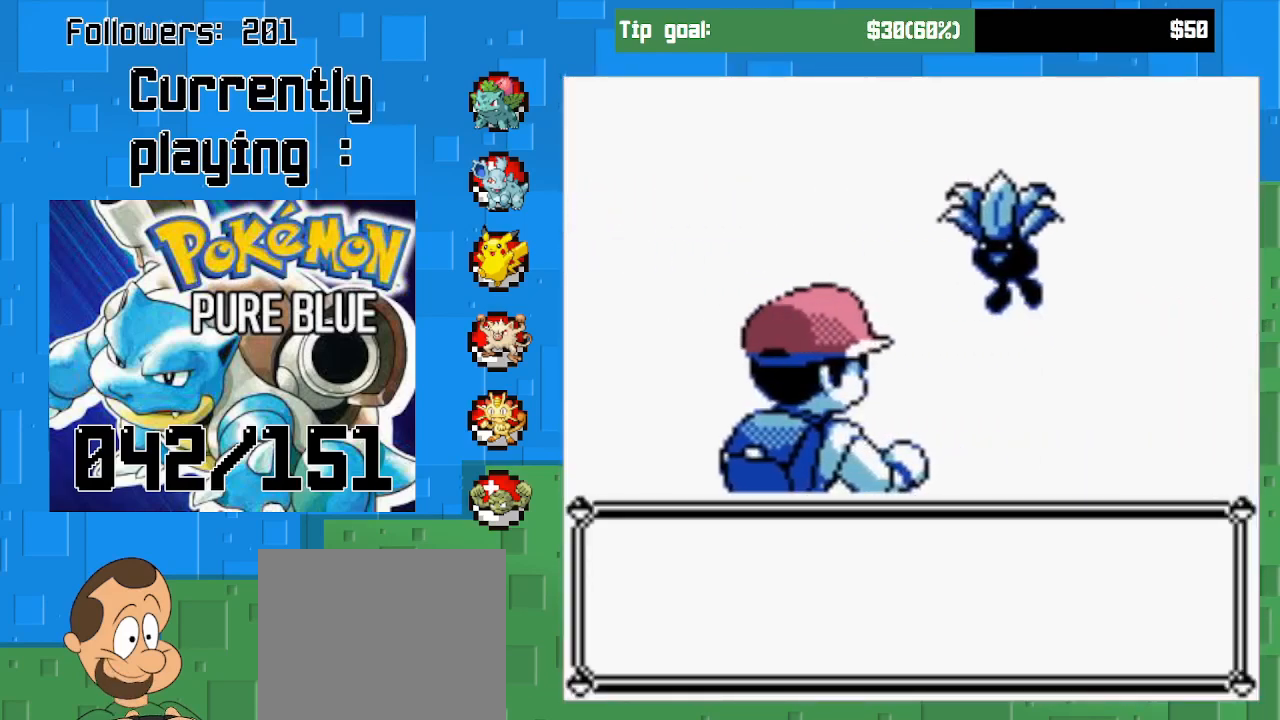
{"buttons": ["CIRCLE"], "right_stick": "center", "events": [[100, "CIRCLE", "up"], [200, "CIRCLE", "down"], [367, "CIRCLE", "up"], [433, "CIRCLE", "down"]]}
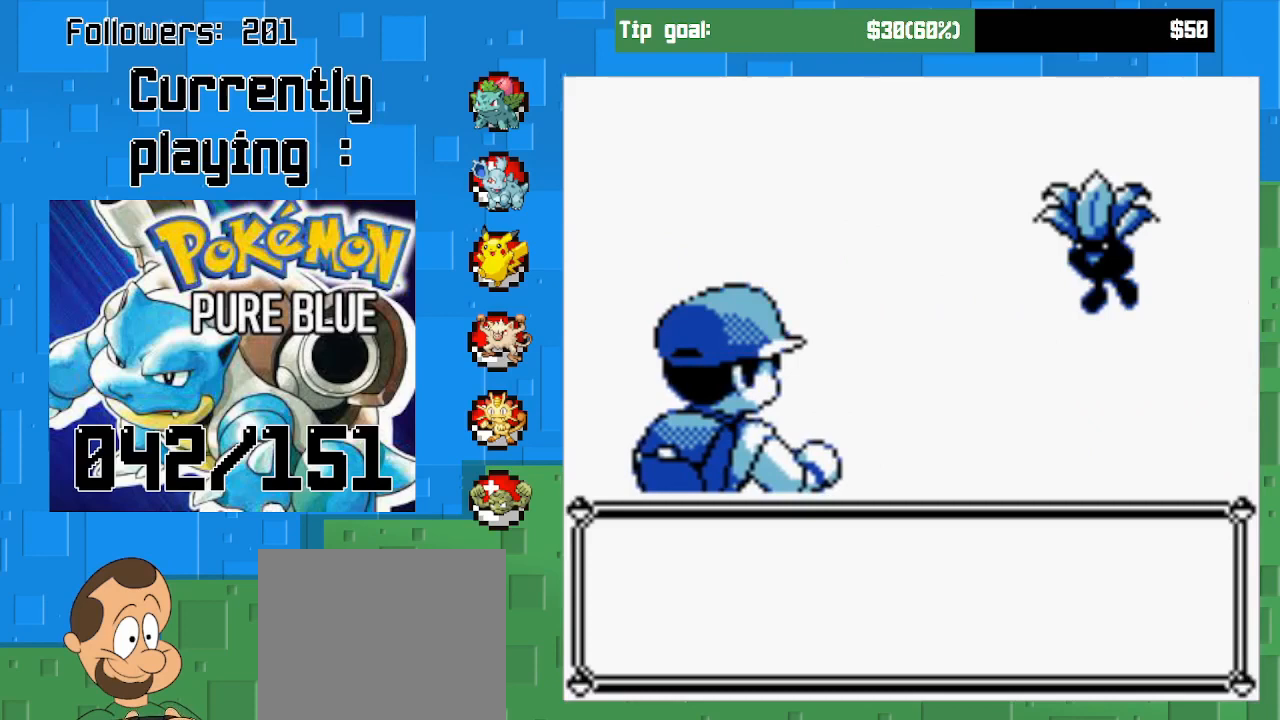
{"buttons": [], "right_stick": "center", "events": [[100, "CIRCLE", "up"], [200, "CIRCLE", "down"], [367, "CIRCLE", "up"]]}
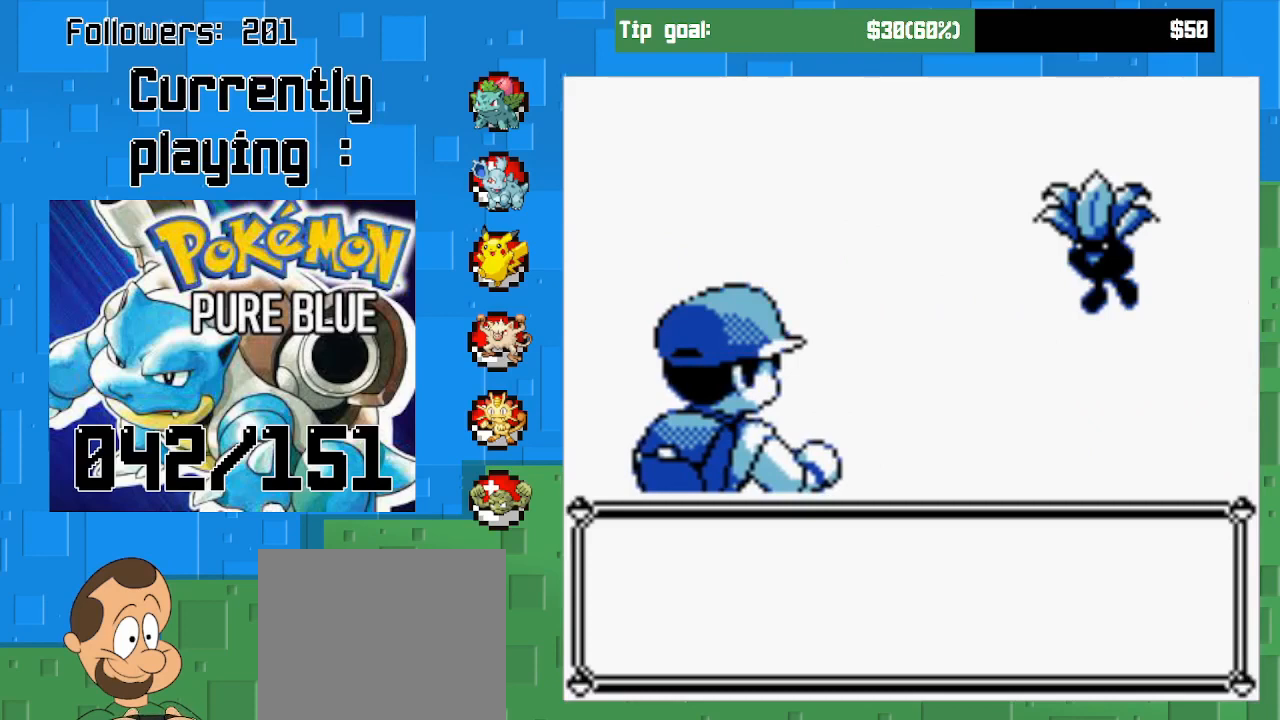
{"buttons": ["CIRCLE"], "right_stick": "center", "events": [[367, "CIRCLE", "down"]]}
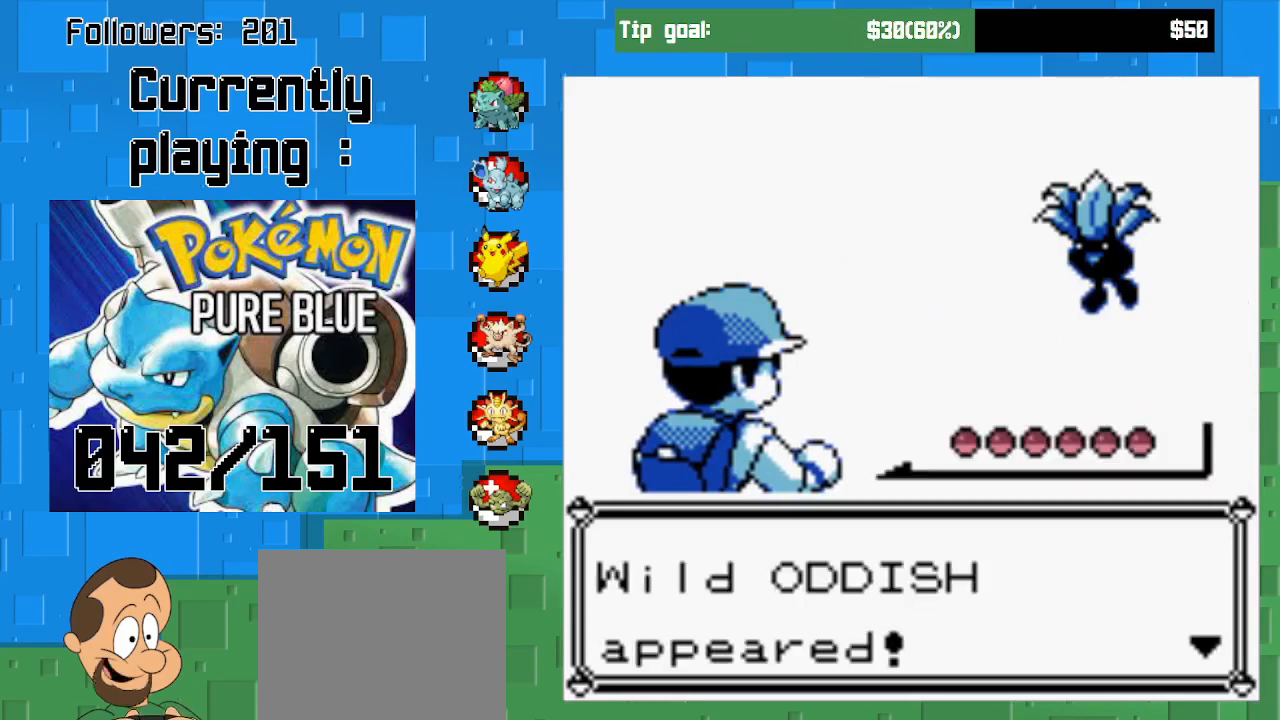
{"buttons": [], "right_stick": "center", "events": [[33, "CIRCLE", "up"], [167, "CIRCLE", "down"], [333, "CIRCLE", "up"]]}
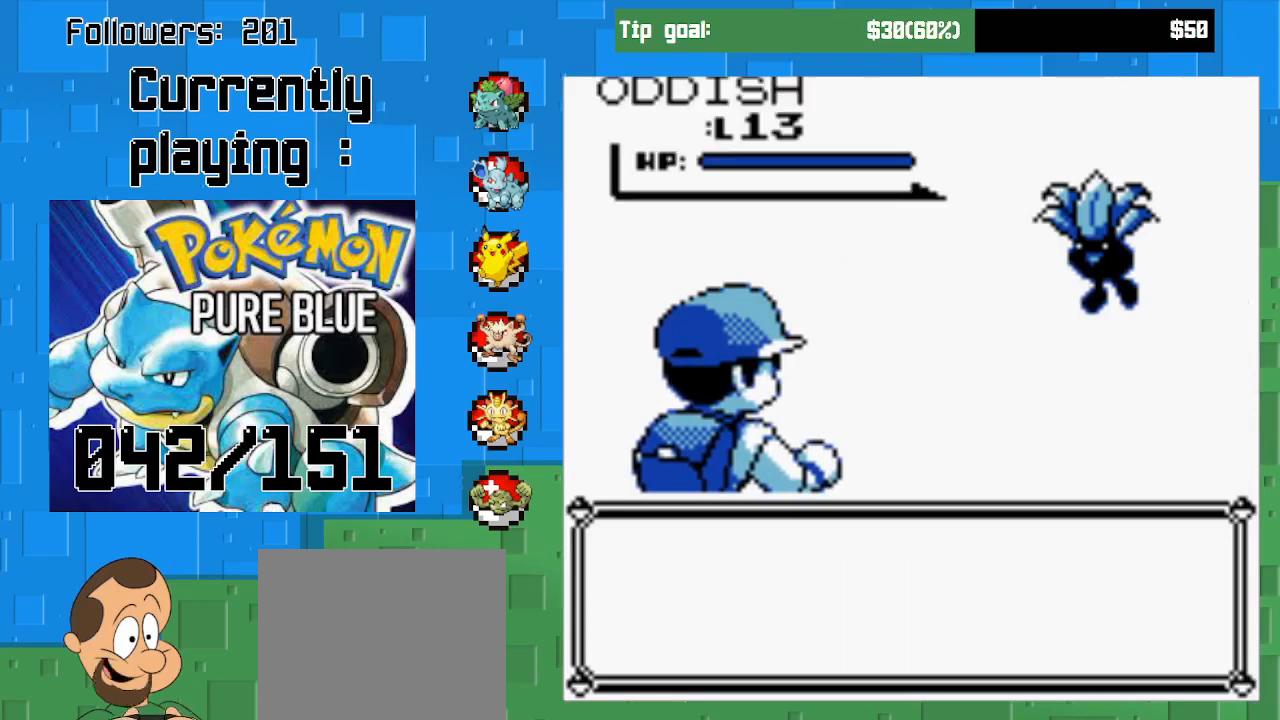
{"buttons": [], "right_stick": "center", "events": []}
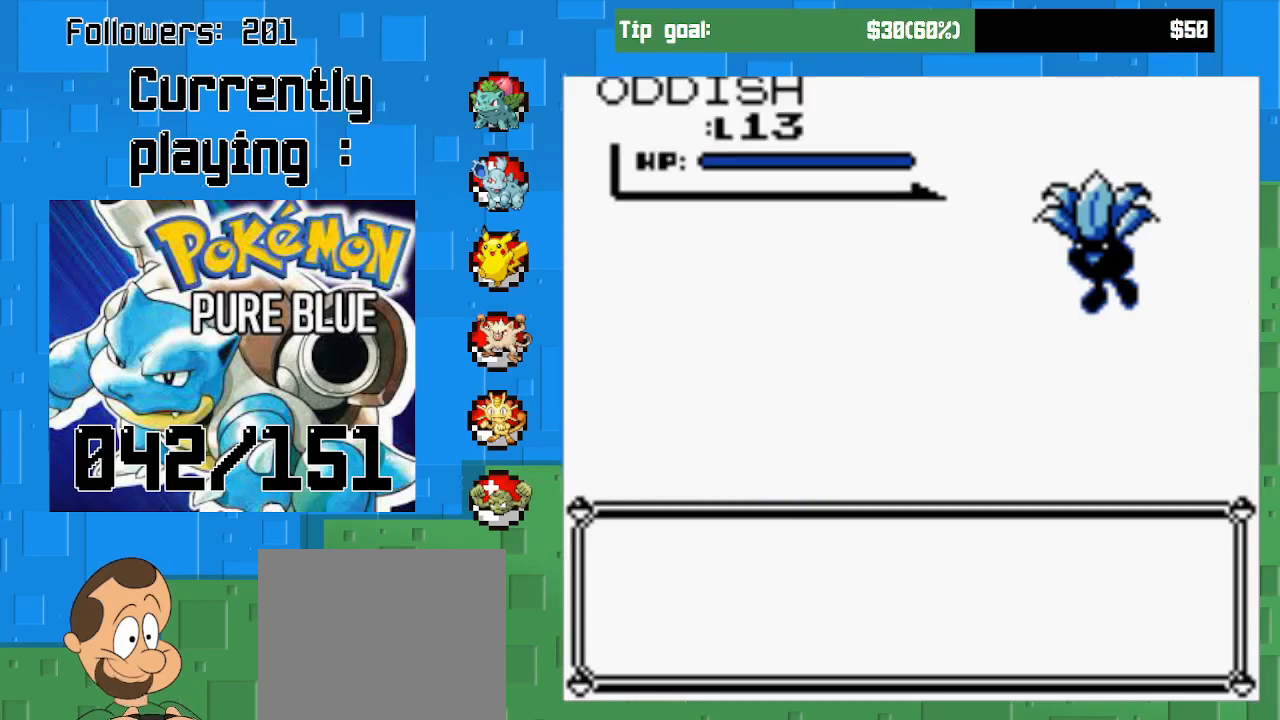
{"buttons": ["CIRCLE"], "right_stick": "center", "events": [[200, "CIRCLE", "down"], [367, "CIRCLE", "up"], [467, "CIRCLE", "down"]]}
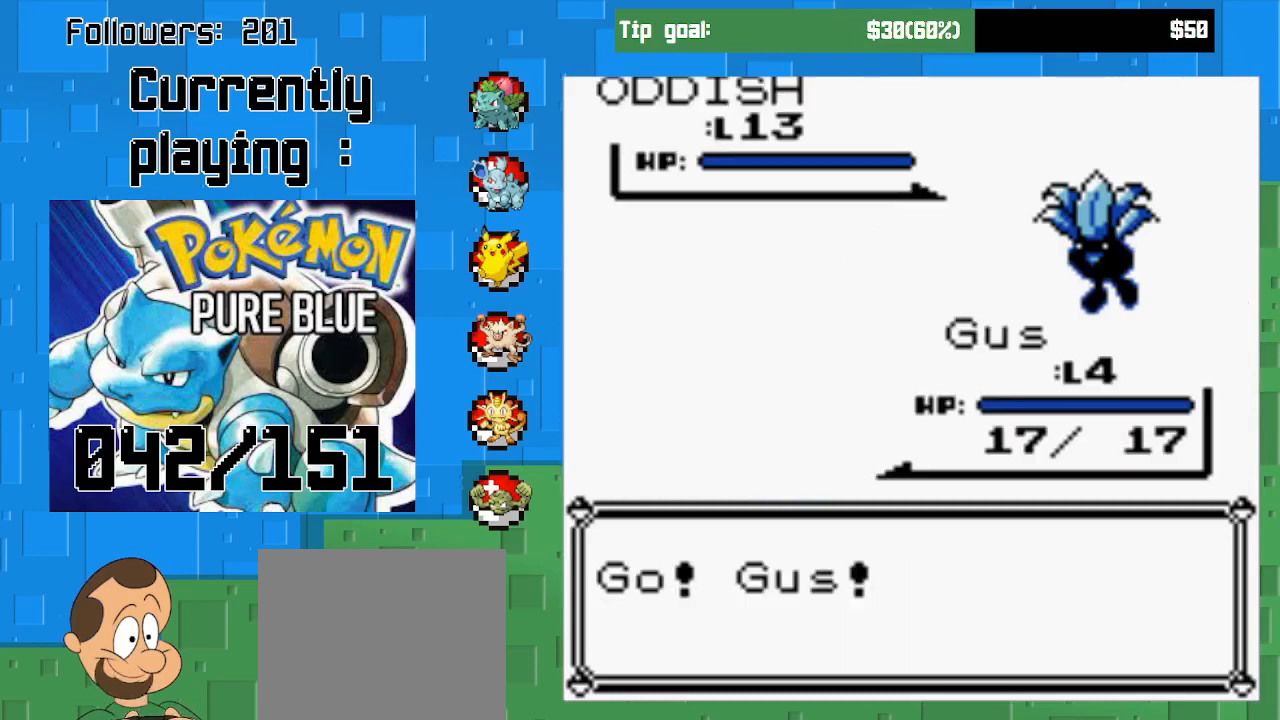
{"buttons": [], "right_stick": "center", "events": [[100, "CIRCLE", "up"], [167, "CIRCLE", "down"], [333, "CIRCLE", "up"]]}
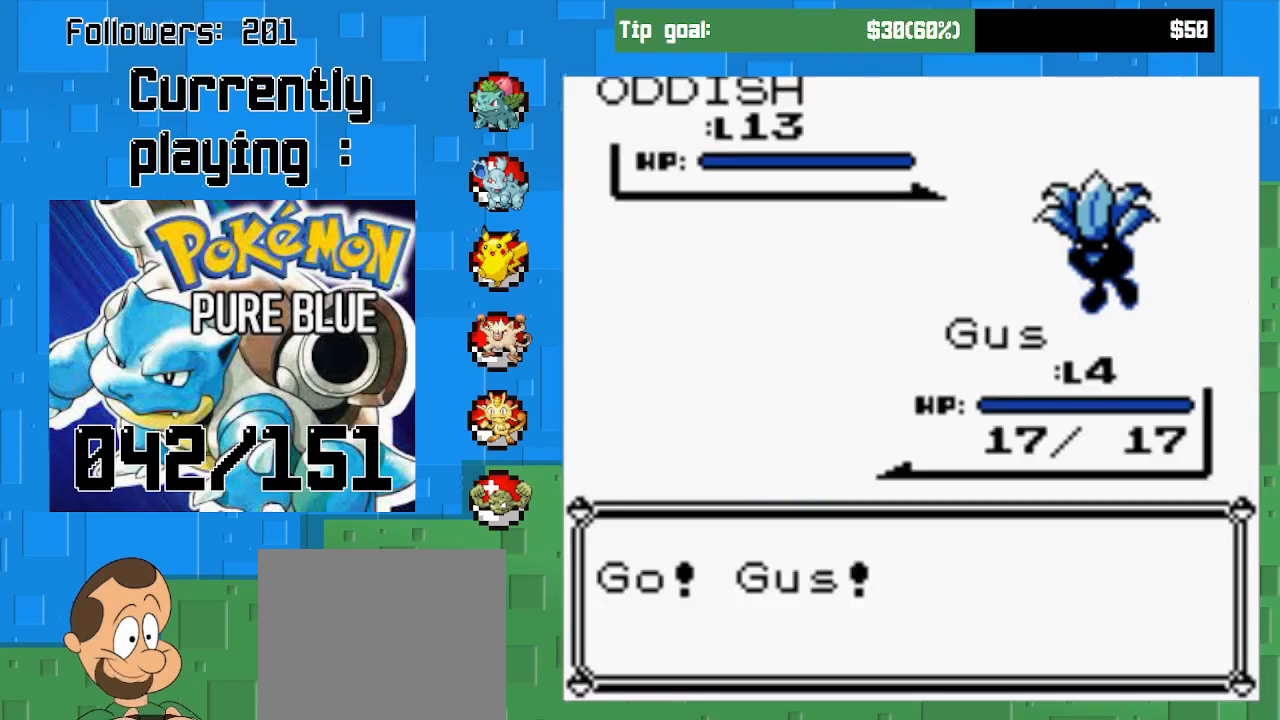
{"buttons": [], "right_stick": "center", "events": []}
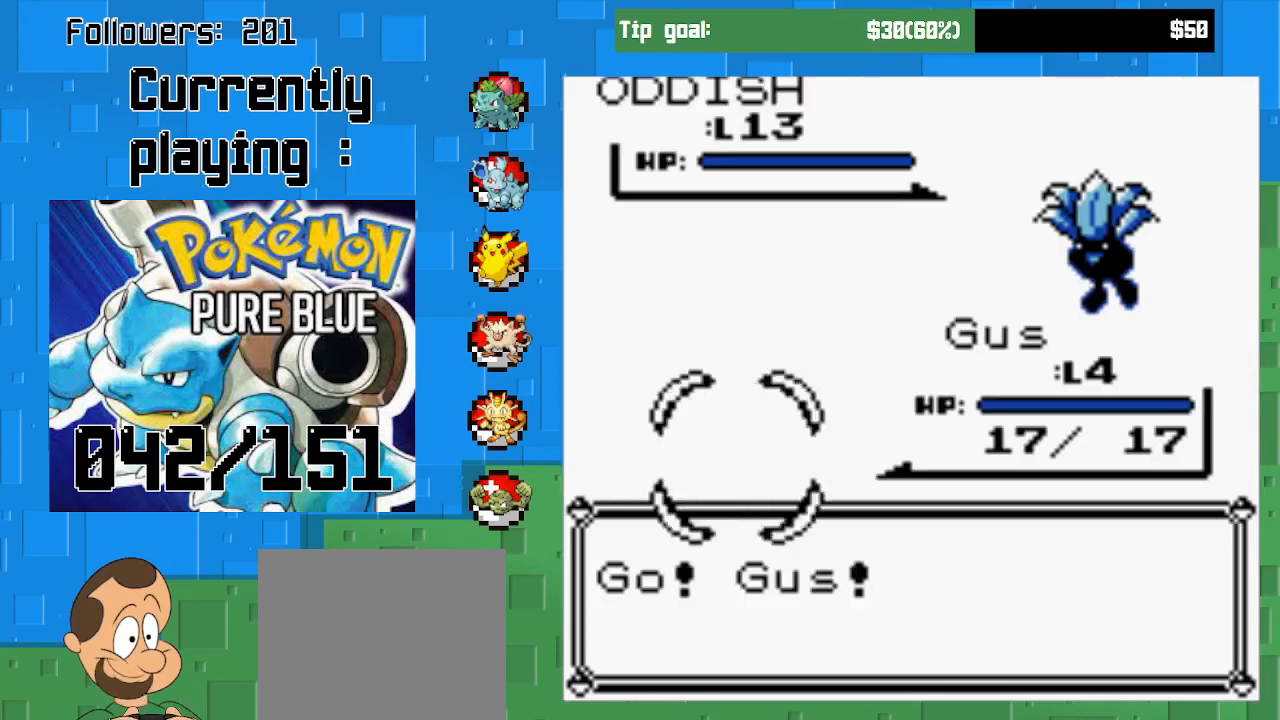
{"buttons": ["DPAD_RIGHT"], "right_stick": "center", "events": [[267, "DPAD_RIGHT", "down"]]}
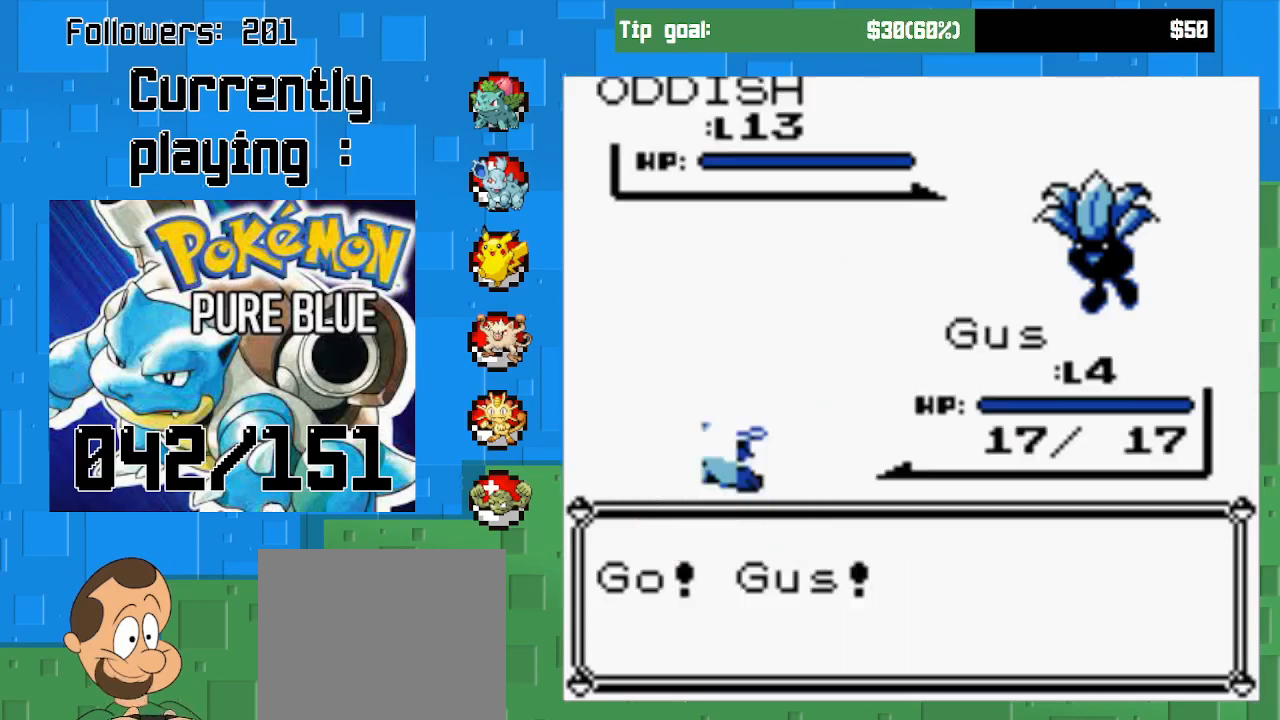
{"buttons": [], "right_stick": "center", "events": [[400, "DPAD_RIGHT", "up"]]}
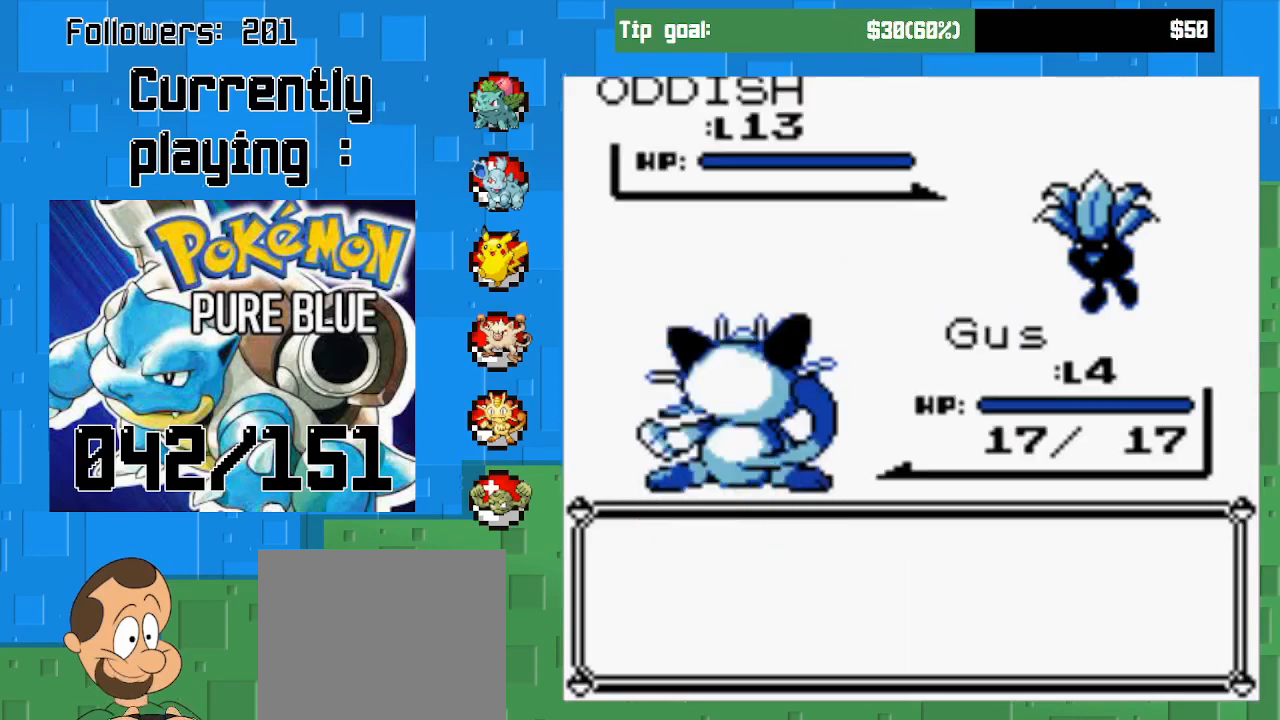
{"buttons": ["DPAD_RIGHT"], "right_stick": "center", "events": [[367, "DPAD_RIGHT", "down"]]}
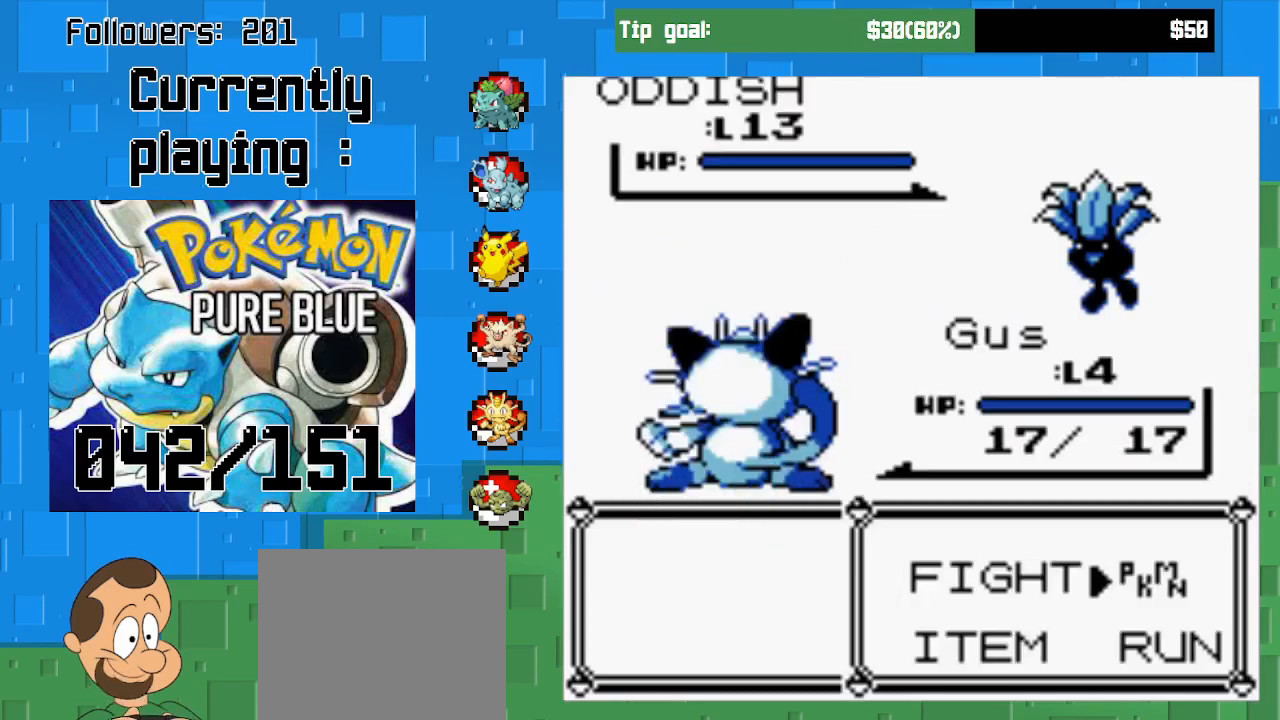
{"buttons": [], "right_stick": "center", "events": [[67, "DPAD_RIGHT", "up"], [100, "CIRCLE", "down"], [267, "CIRCLE", "up"]]}
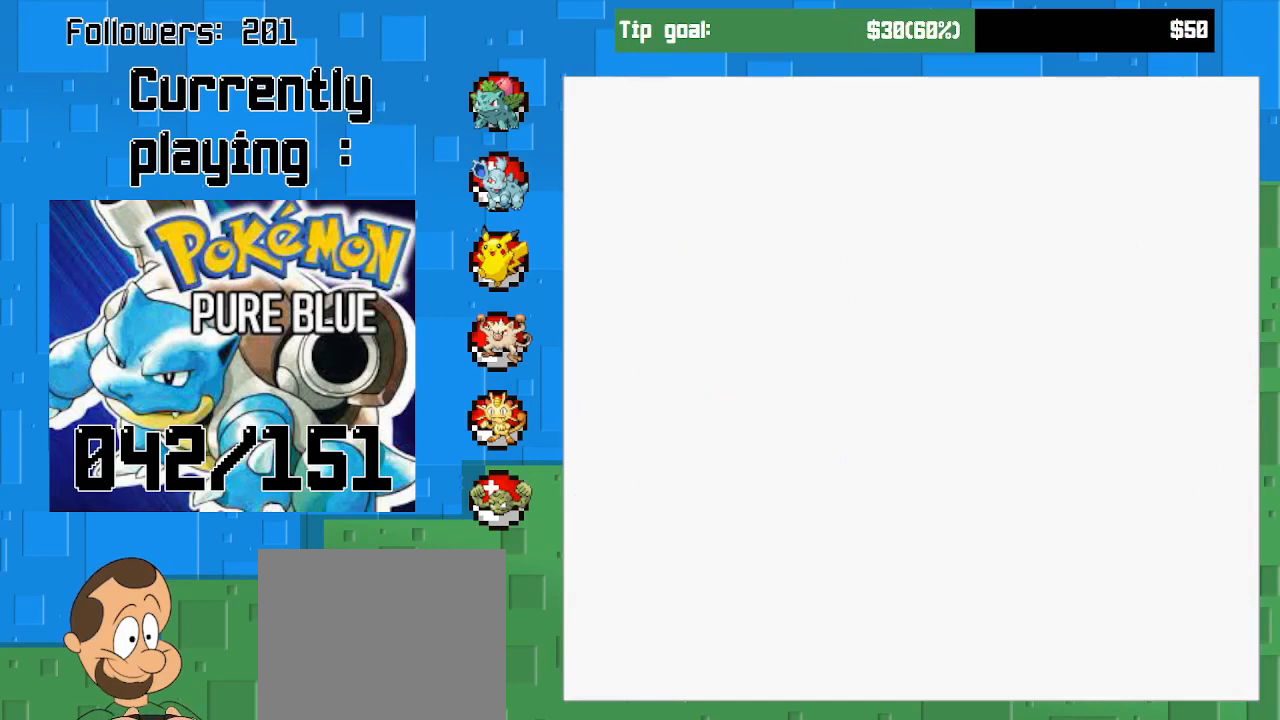
{"buttons": [], "right_stick": "center", "events": [[300, "DPAD_DOWN", "down"], [467, "DPAD_DOWN", "up"]]}
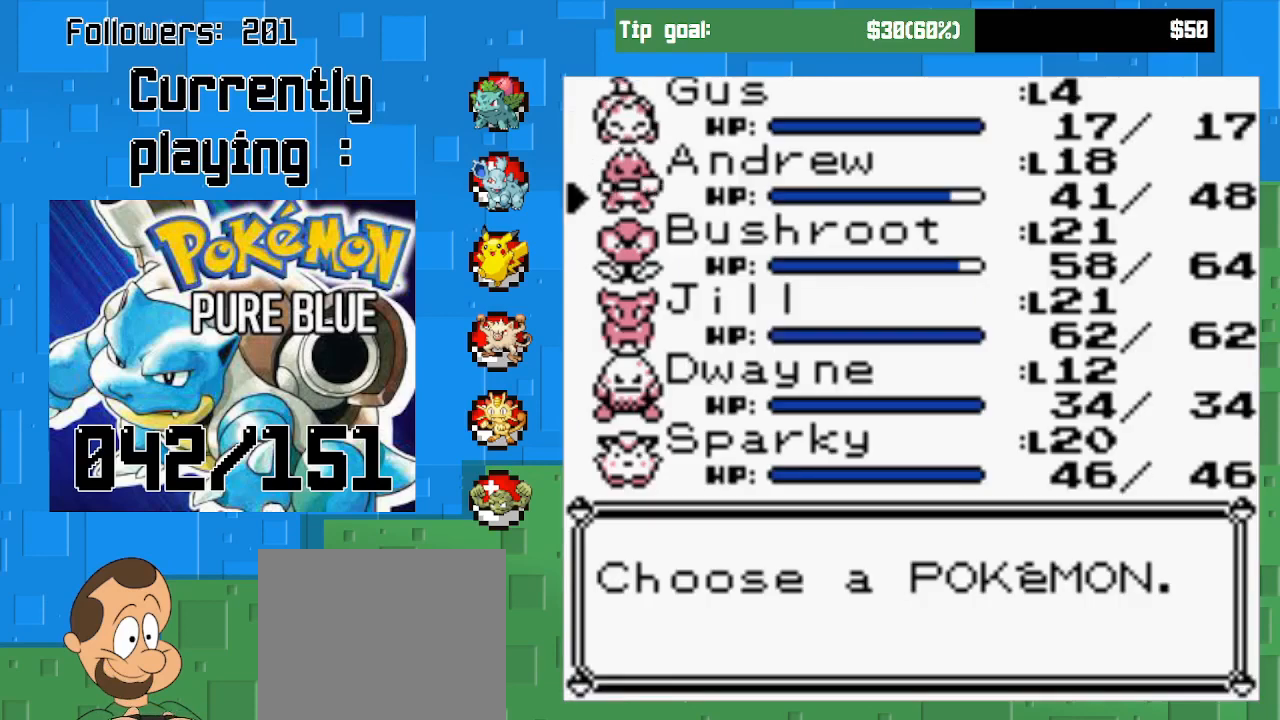
{"buttons": [], "right_stick": "center", "events": [[100, "CIRCLE", "down"], [233, "CIRCLE", "up"], [367, "CIRCLE", "down"], [467, "CIRCLE", "up"]]}
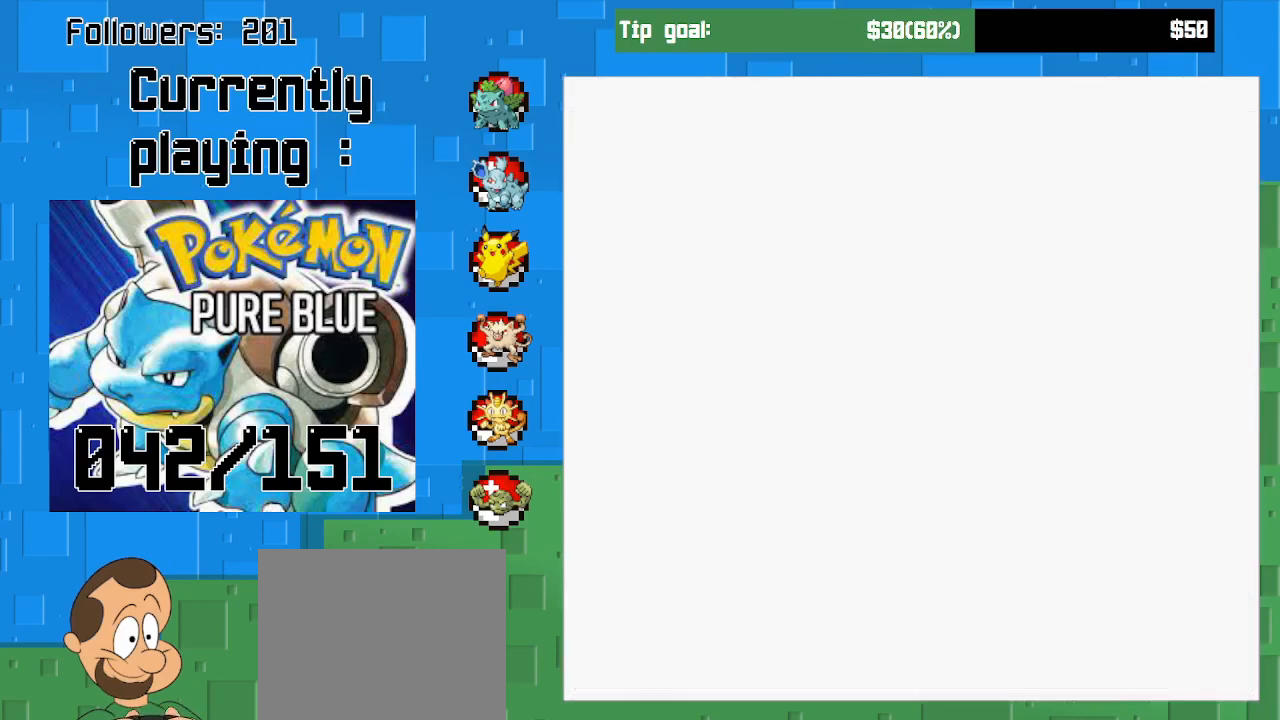
{"buttons": [], "right_stick": "center", "events": [[33, "CIRCLE", "down"], [200, "CIRCLE", "up"]]}
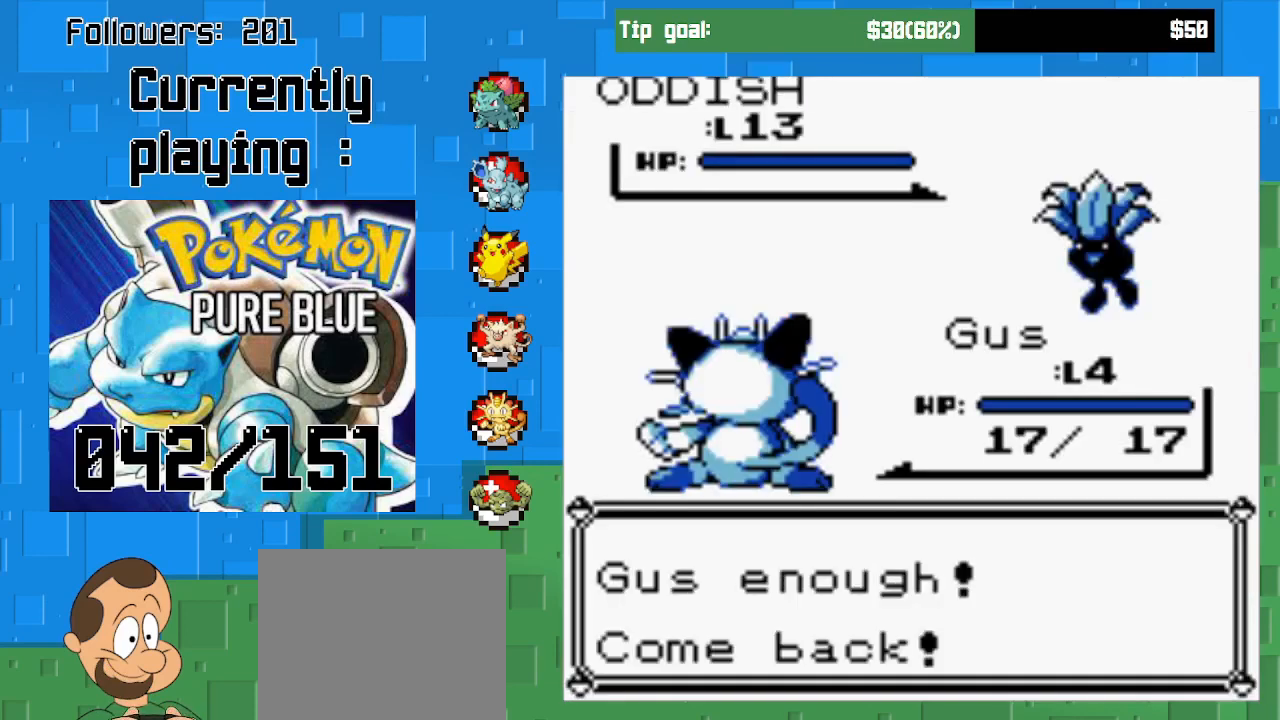
{"buttons": [], "right_stick": "center", "events": [[33, "CIRCLE", "down"], [233, "CIRCLE", "up"], [300, "CIRCLE", "down"], [467, "CIRCLE", "up"]]}
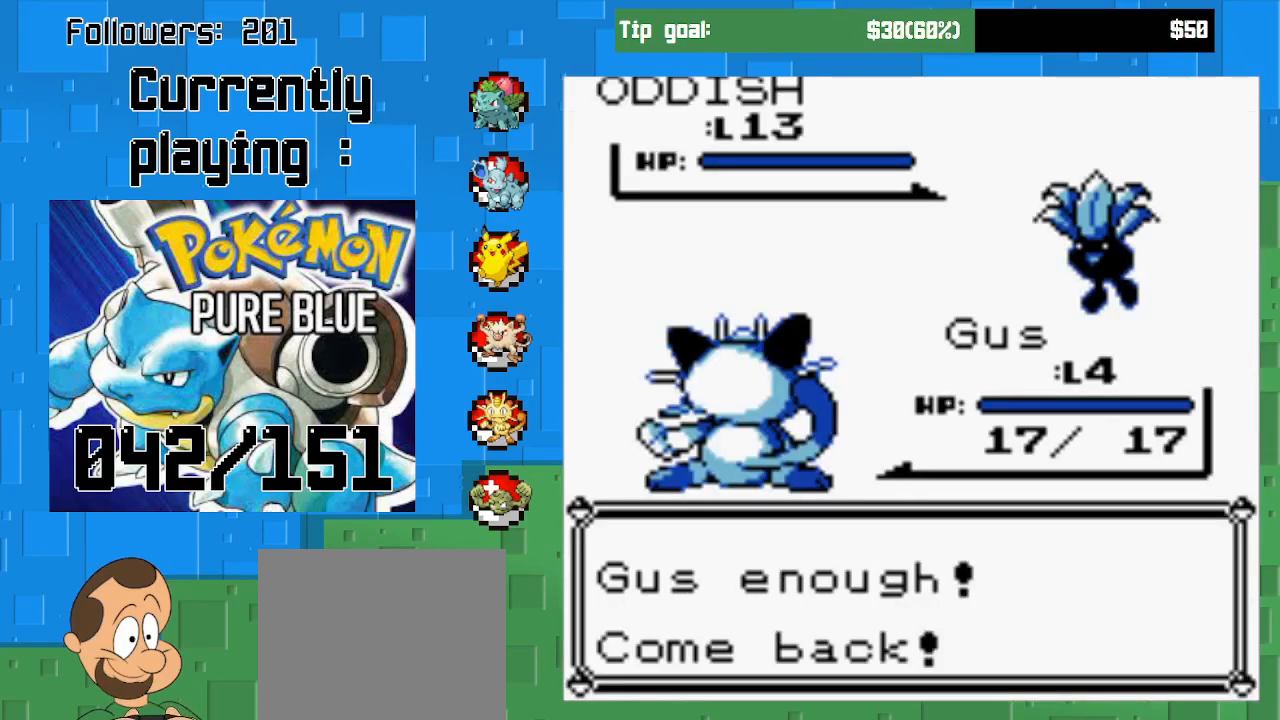
{"buttons": [], "right_stick": "center", "events": []}
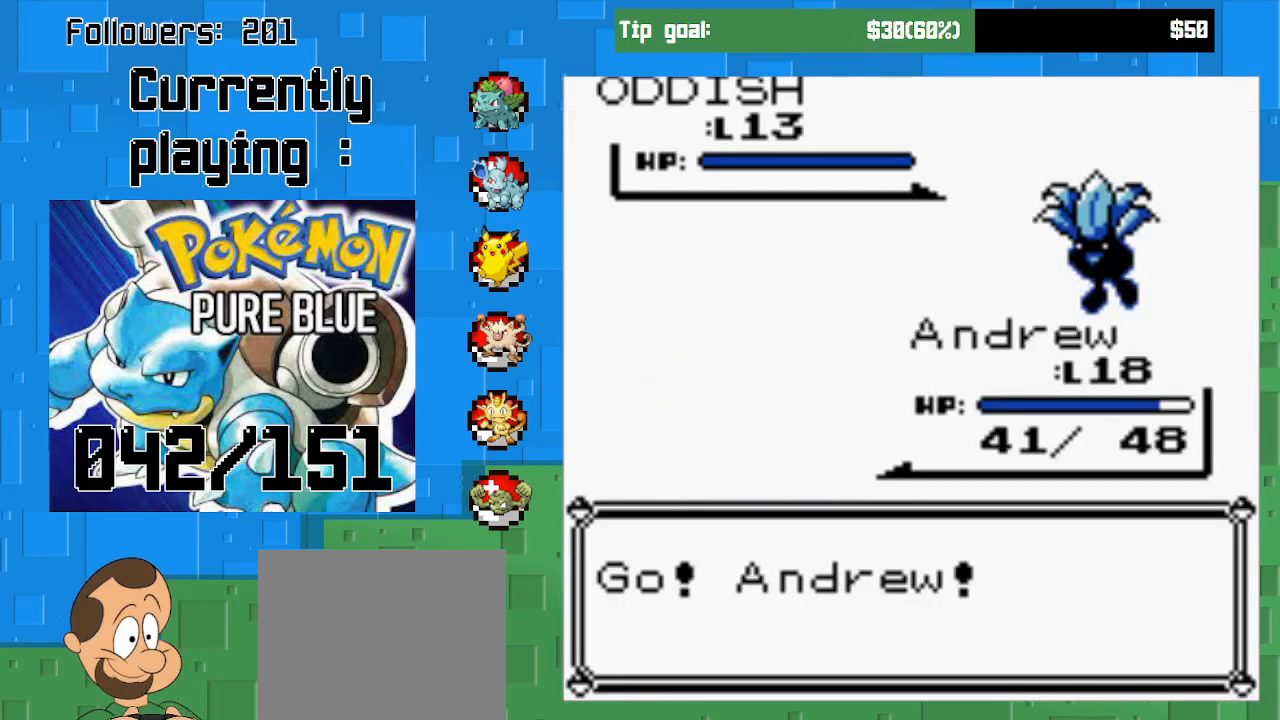
{"buttons": [], "right_stick": "center", "events": [[100, "CIRCLE", "down"], [267, "CIRCLE", "up"], [367, "CIRCLE", "down"], [500, "CIRCLE", "up"]]}
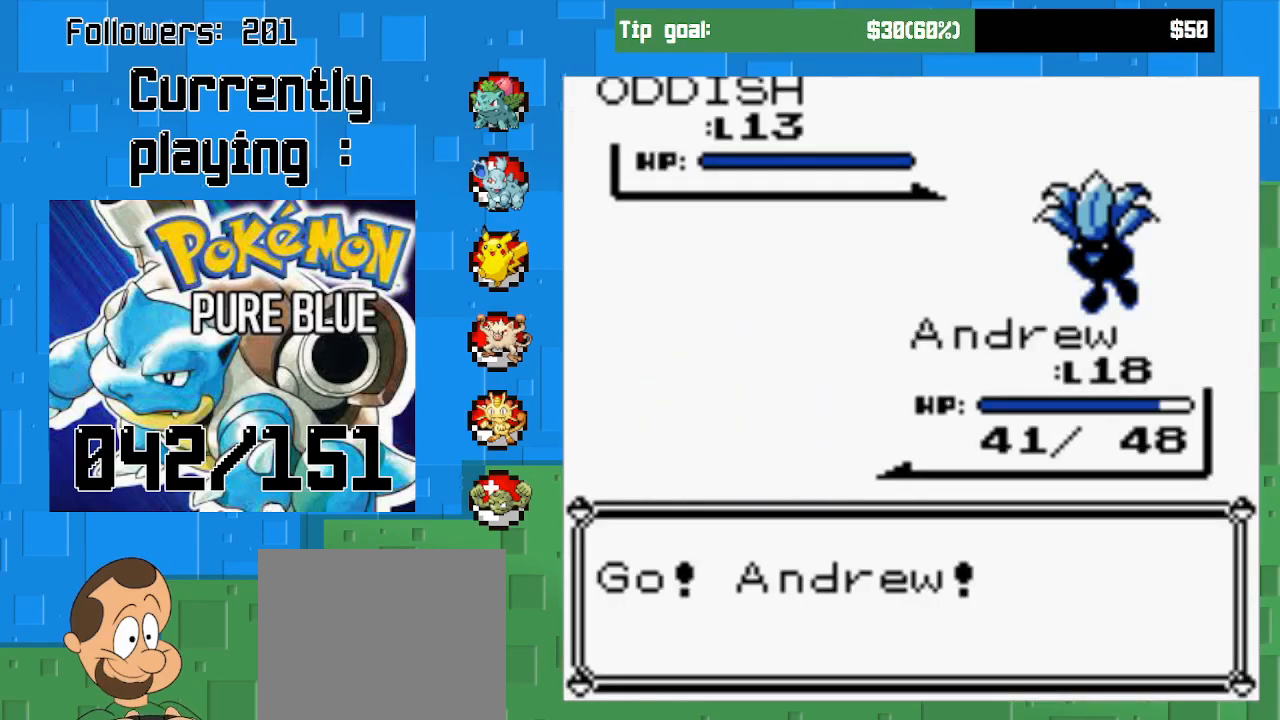
{"buttons": [], "right_stick": "center", "events": [[100, "CIRCLE", "down"], [233, "CIRCLE", "up"]]}
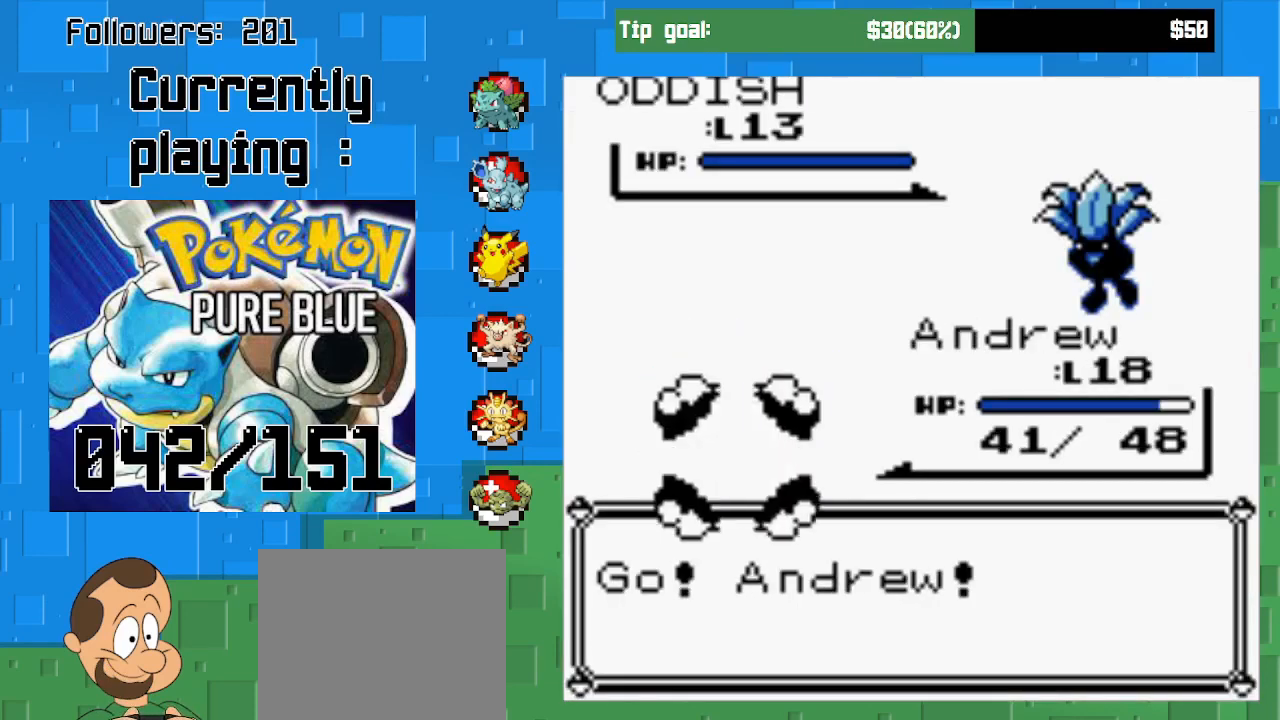
{"buttons": ["CIRCLE"], "right_stick": "center", "events": [[400, "CIRCLE", "down"]]}